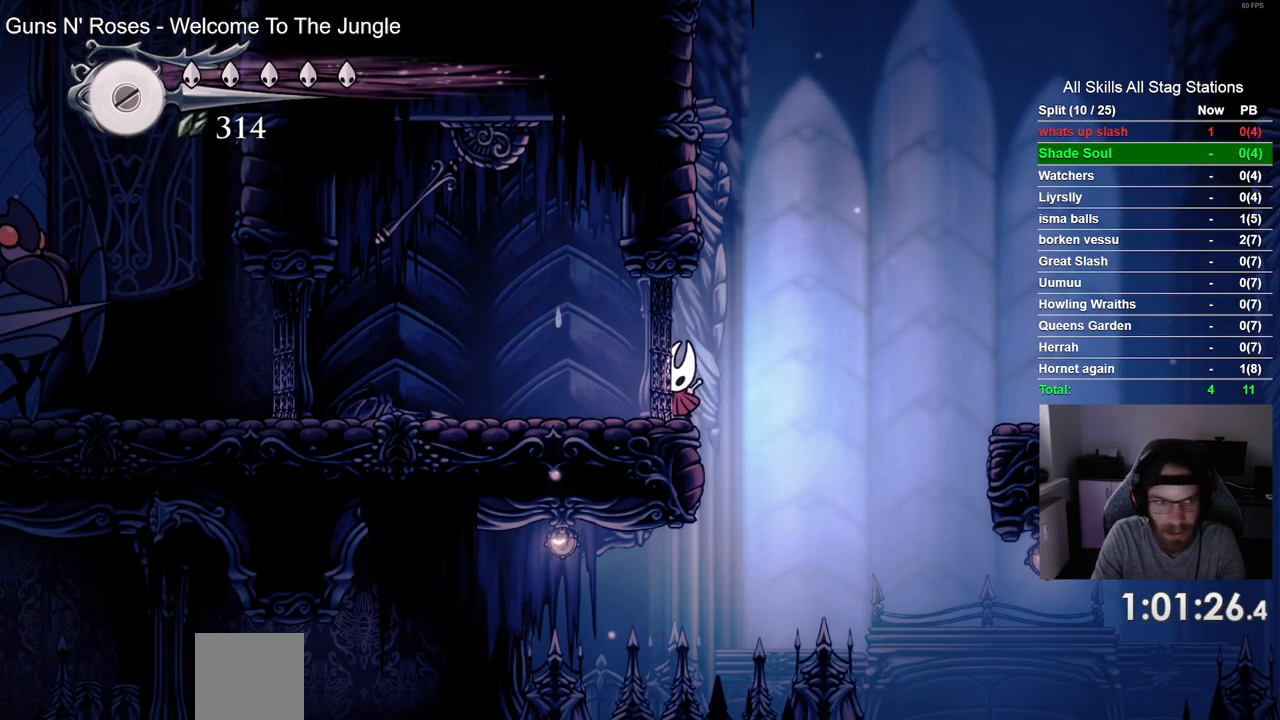
Gameplay with a controller (PlayStation layout); each line is a JSON object with the inputs held at the frame after it (dt_ms = milliseconds from this image to that frame). "events" lists button and stick changes between this image and that frame as [ms after this image, input, new state], when the widget could be followed in between. Not read: CROSS L1 R1.
{"dt_ms": 500, "buttons": ["DPAD_LEFT"], "left_stick": "center", "right_stick": "center", "events": []}
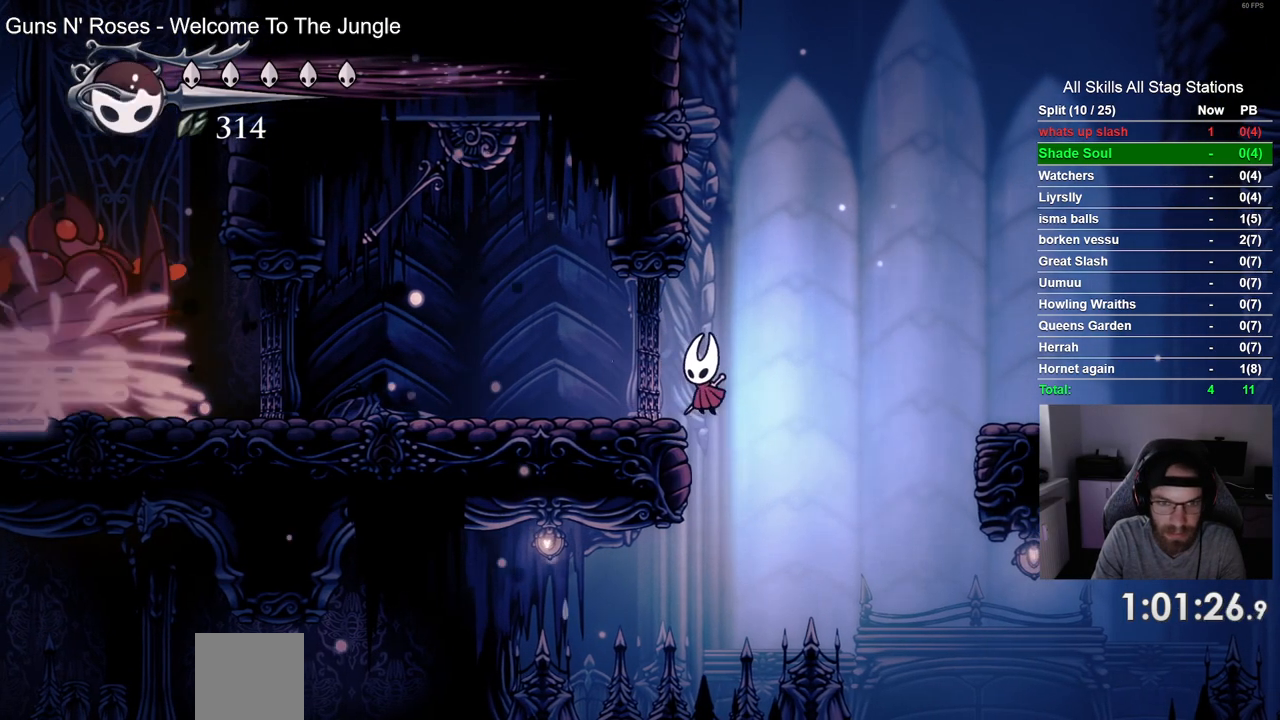
{"dt_ms": 500, "buttons": ["DPAD_LEFT"], "left_stick": "center", "right_stick": "center", "events": []}
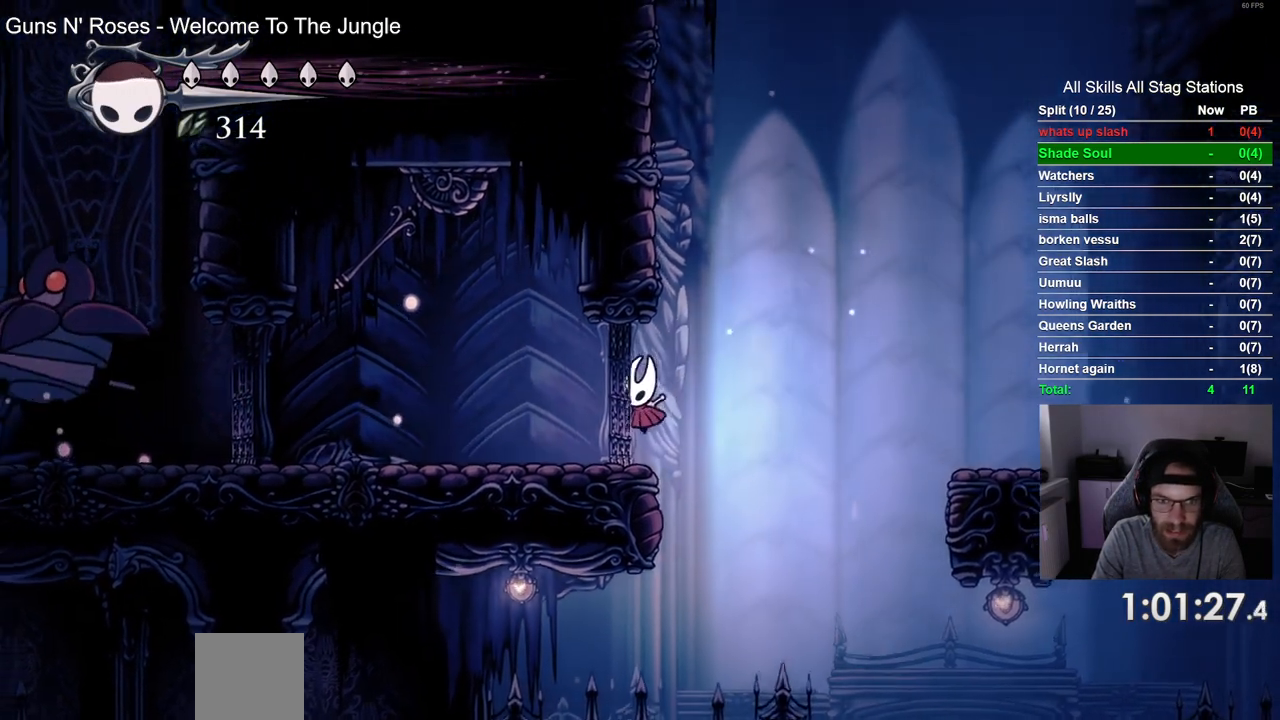
{"dt_ms": 500, "buttons": ["DPAD_LEFT"], "left_stick": "center", "right_stick": "center", "events": []}
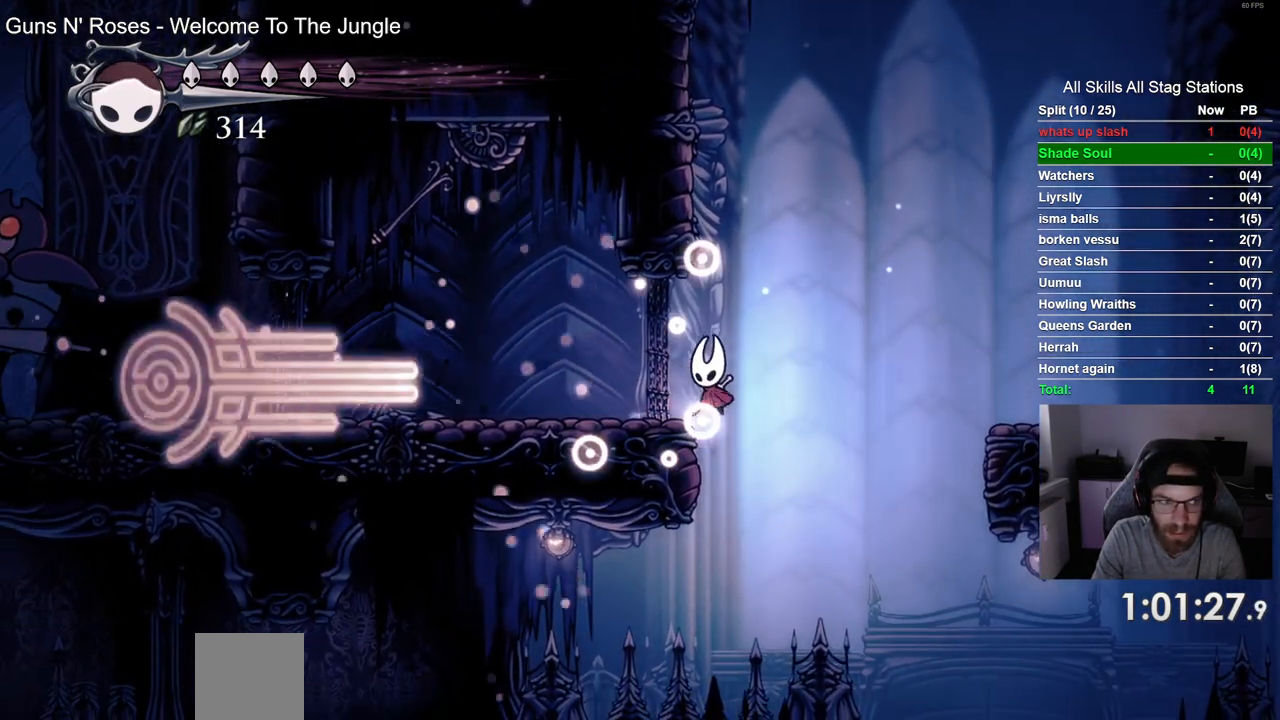
{"dt_ms": 500, "buttons": ["DPAD_LEFT"], "left_stick": "center", "right_stick": "center", "events": []}
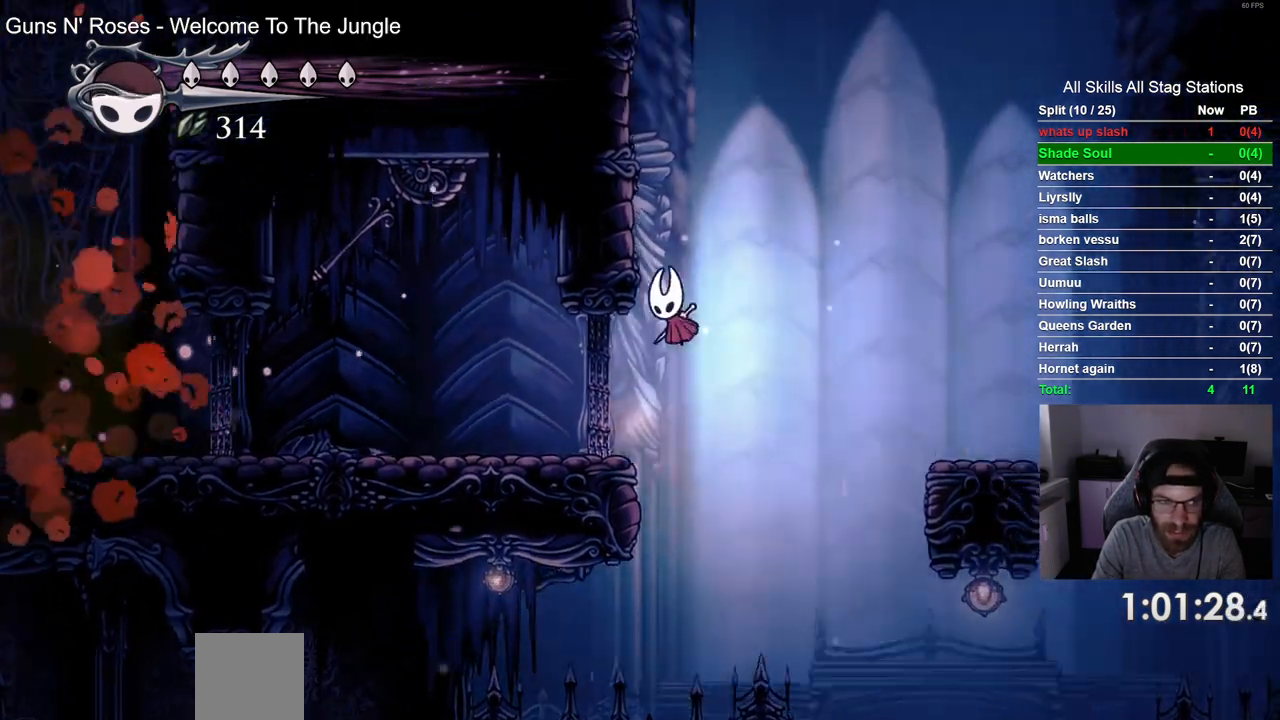
{"dt_ms": 500, "buttons": ["DPAD_LEFT"], "left_stick": "center", "right_stick": "center", "events": []}
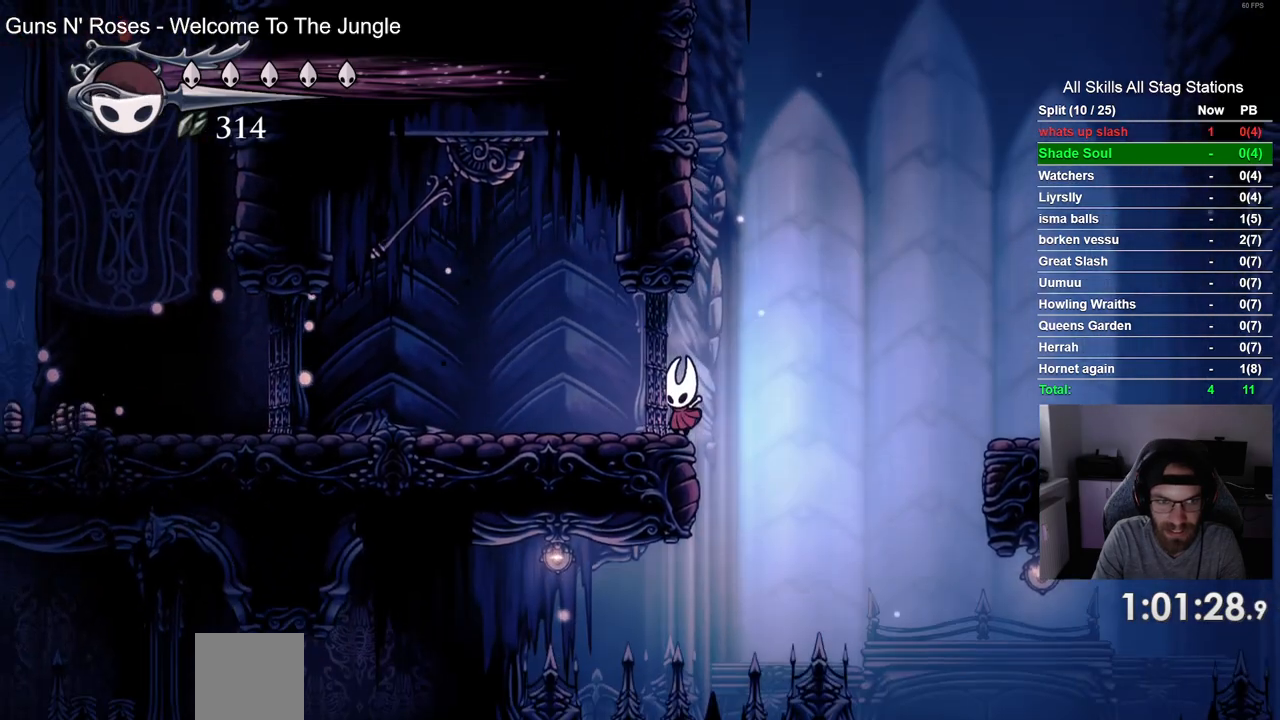
{"dt_ms": 500, "buttons": ["DPAD_UP", "DPAD_LEFT"], "left_stick": "center", "right_stick": "center", "events": [[467, "DPAD_UP", "down"]]}
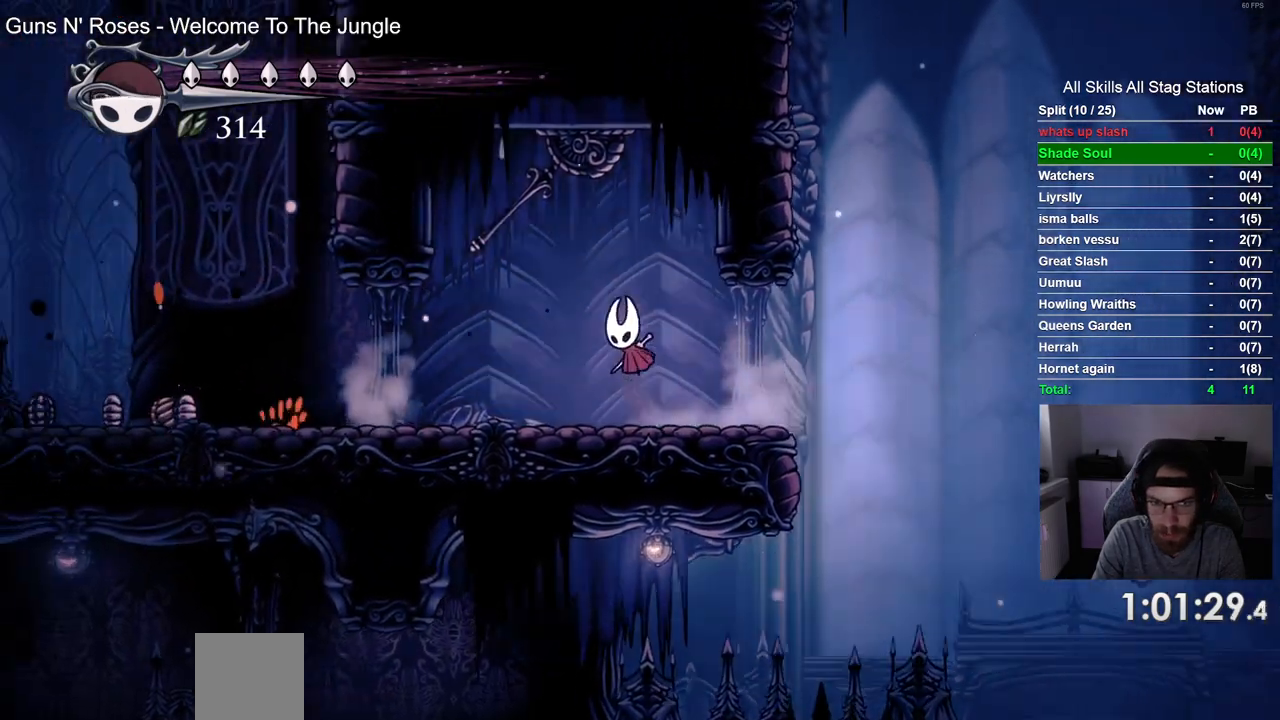
{"dt_ms": 1000, "buttons": ["DPAD_RIGHT"], "left_stick": "center", "right_stick": "center"}
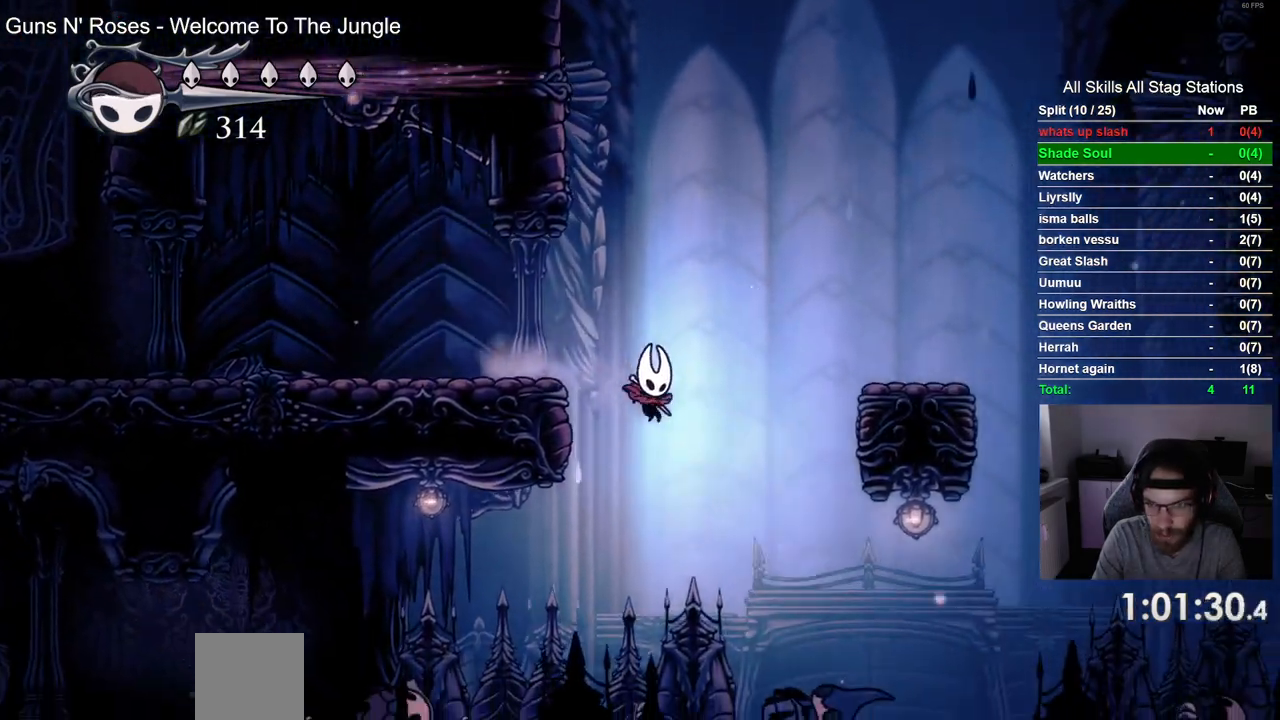
{"dt_ms": 500, "buttons": ["R2", "DPAD_RIGHT"], "left_stick": "center", "right_stick": "center", "events": [[333, "R2", "down"]]}
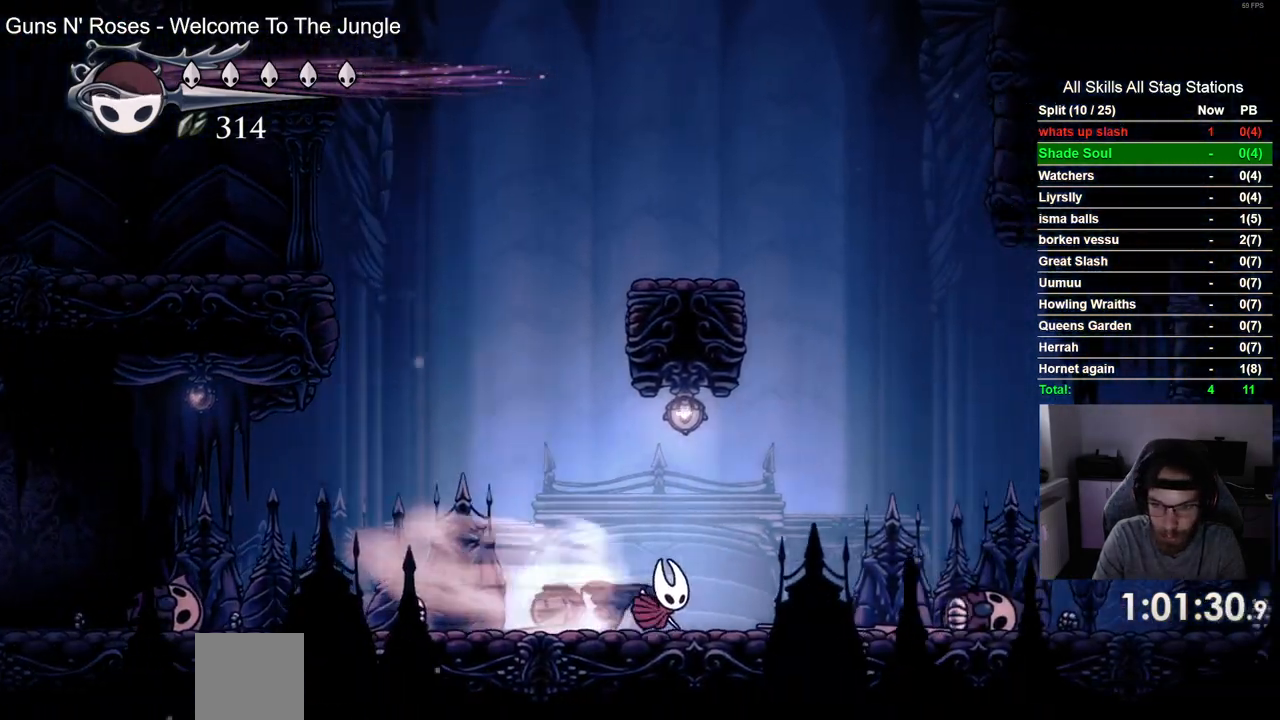
{"dt_ms": 500, "buttons": ["R2", "DPAD_RIGHT"], "left_stick": "center", "right_stick": "center", "events": [[167, "R2", "up"], [400, "R2", "down"]]}
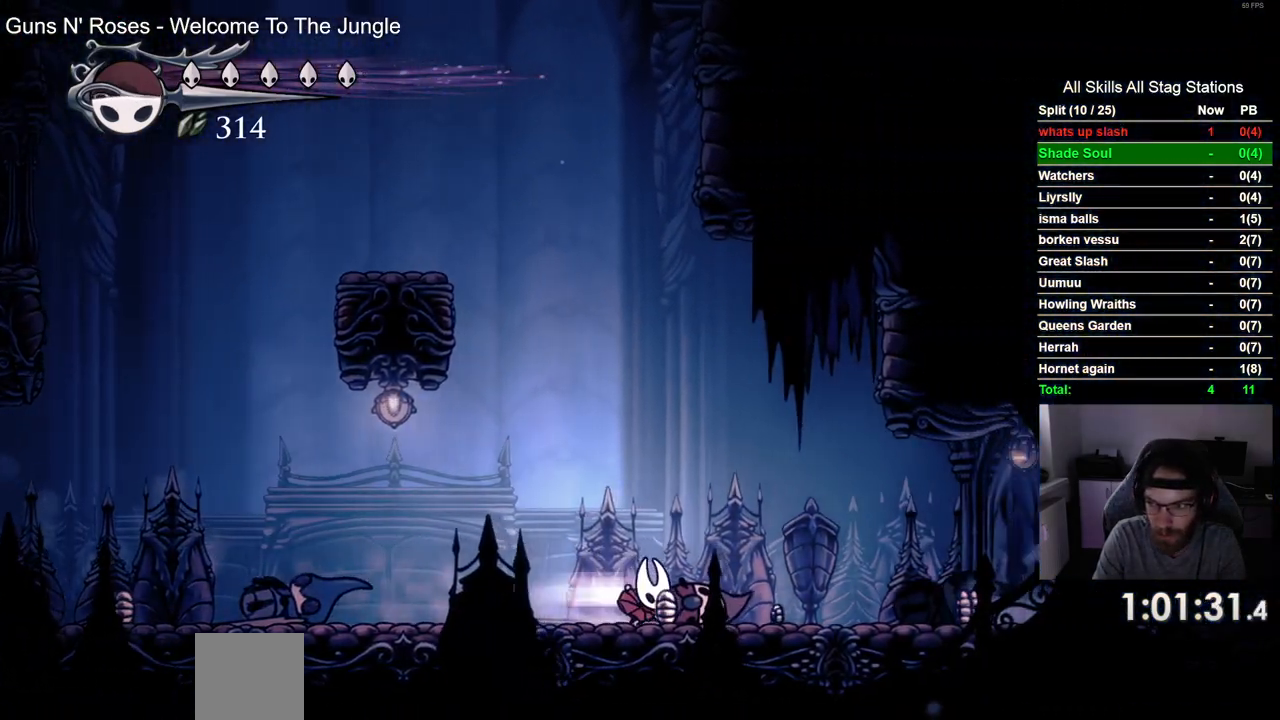
{"dt_ms": 500, "buttons": ["R2", "DPAD_RIGHT"], "left_stick": "center", "right_stick": "center", "events": [[117, "R2", "up"], [483, "R2", "down"]]}
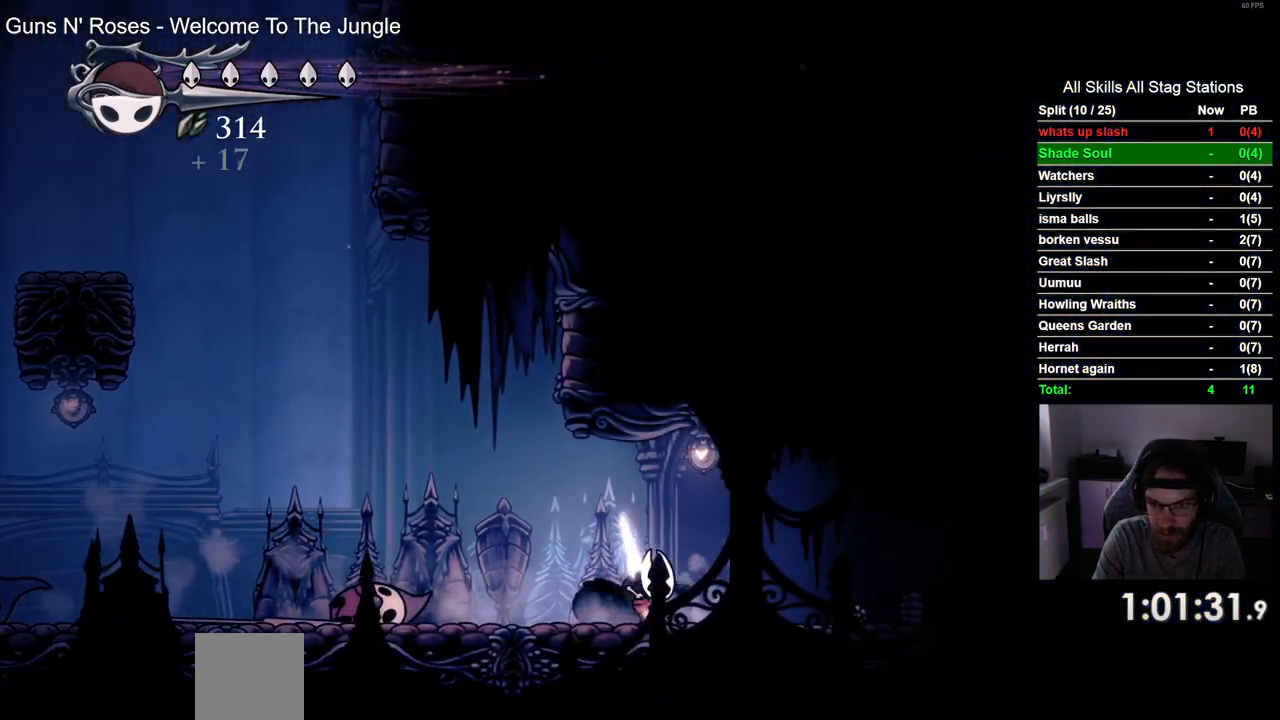
{"dt_ms": 500, "buttons": ["DPAD_RIGHT"], "left_stick": "center", "right_stick": "center", "events": [[200, "R2", "up"]]}
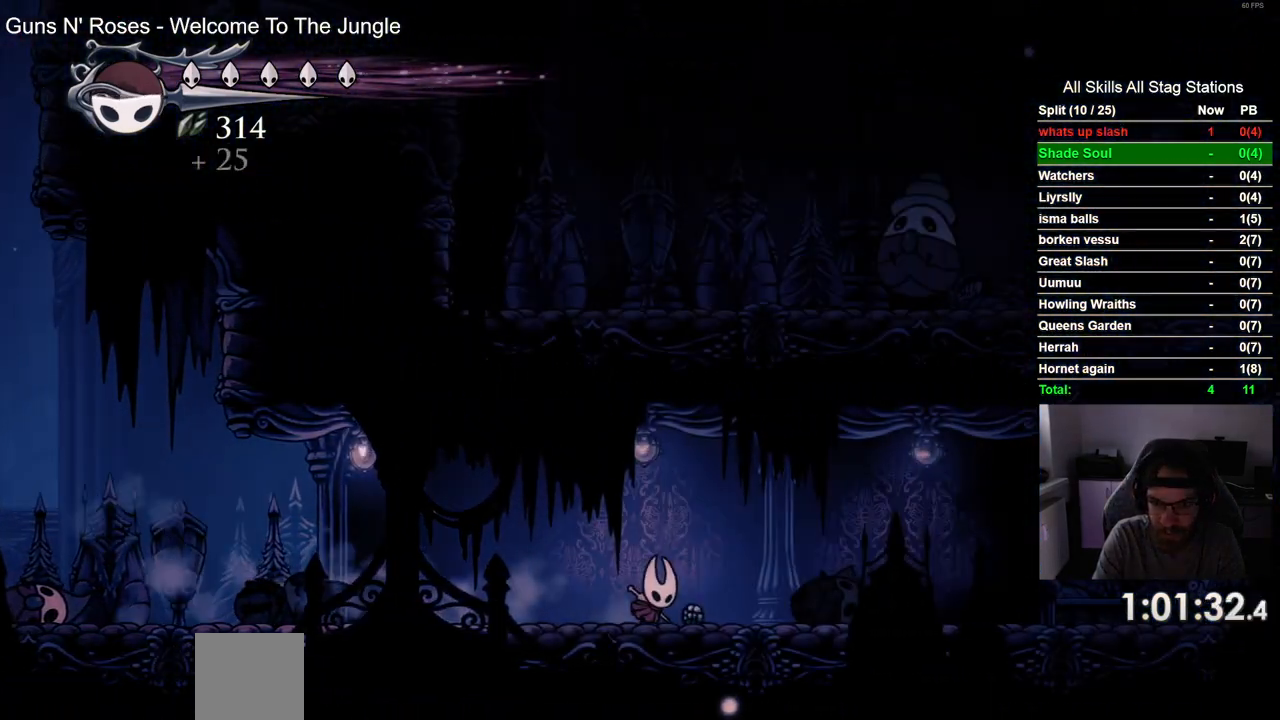
{"dt_ms": 500, "buttons": ["DPAD_RIGHT"], "left_stick": "center", "right_stick": "center", "events": []}
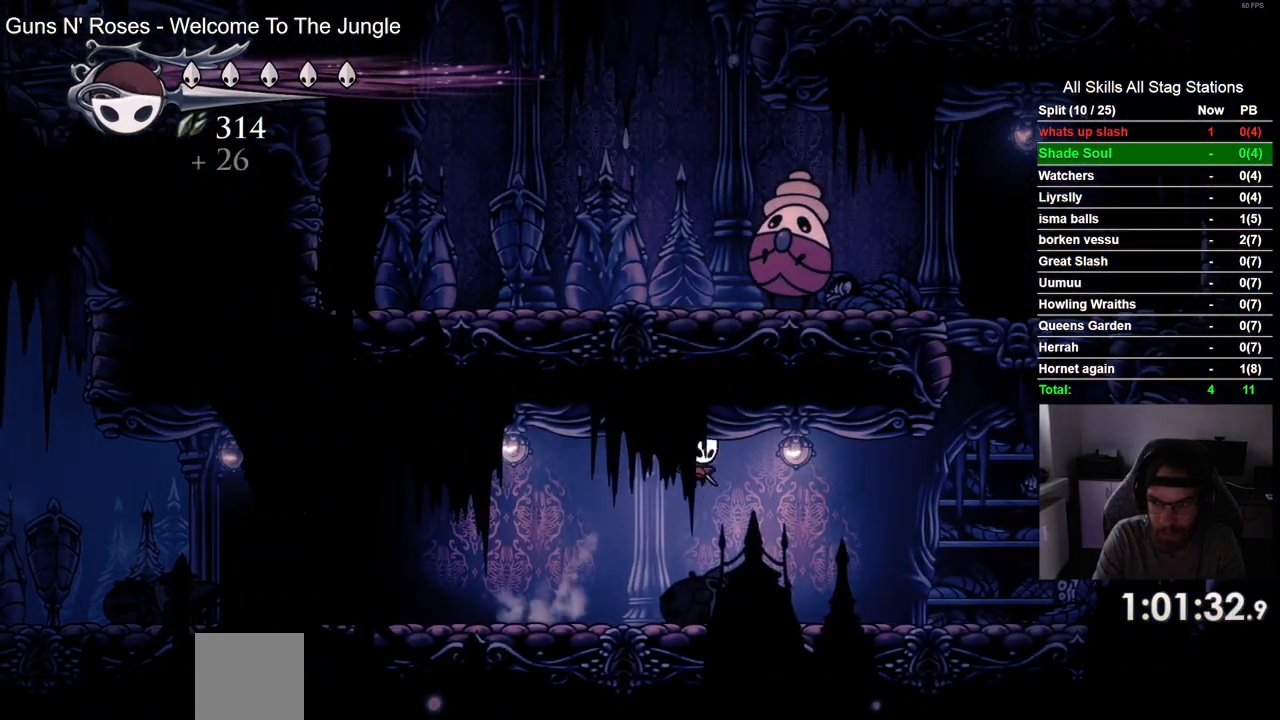
{"dt_ms": 1000, "buttons": ["DPAD_UP"], "left_stick": "center", "right_stick": "center"}
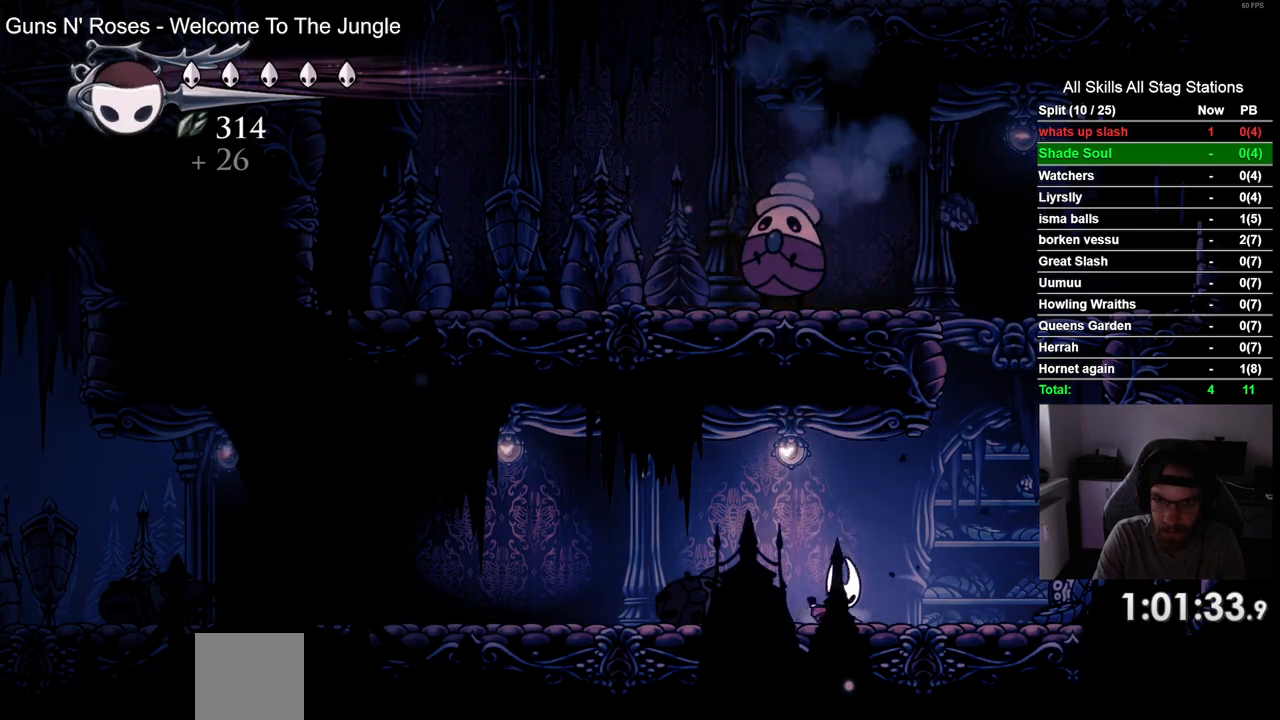
{"dt_ms": 500, "buttons": ["DPAD_UP"], "left_stick": "center", "right_stick": "center", "events": [[17, "DPAD_LEFT", "down"], [100, "DPAD_LEFT", "up"], [250, "SQUARE", "down"], [417, "SQUARE", "up"]]}
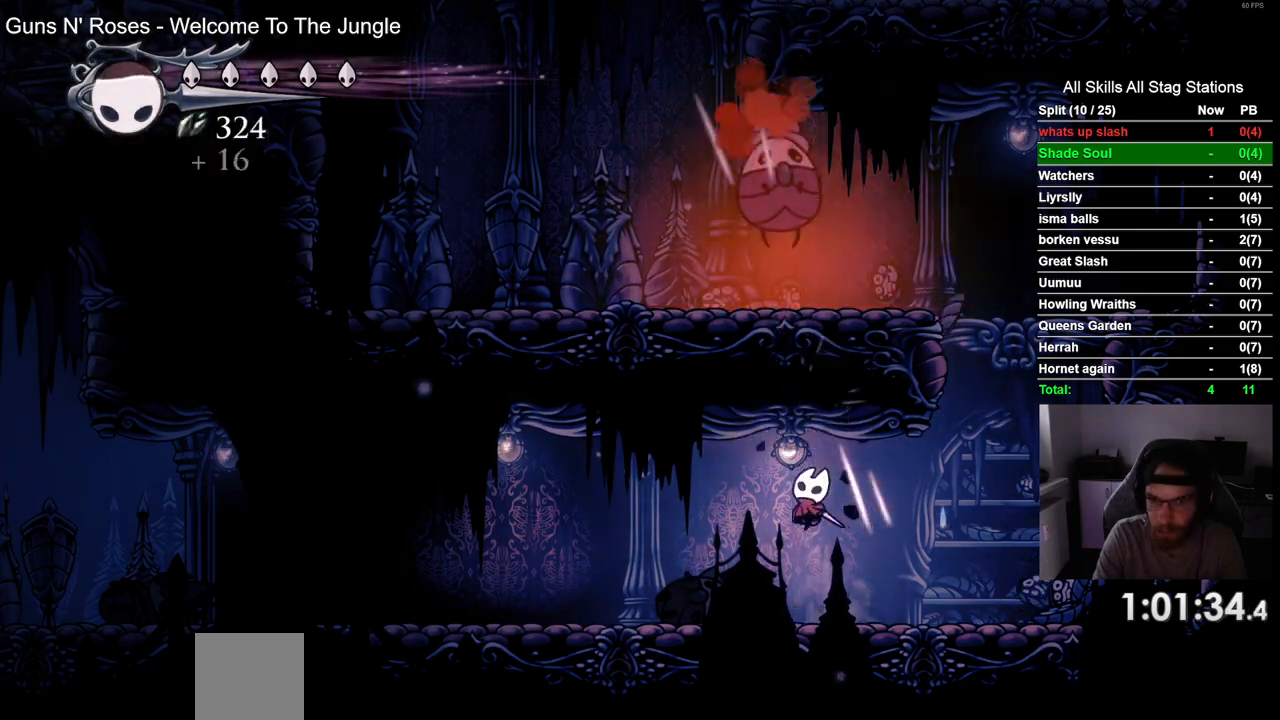
{"dt_ms": 500, "buttons": ["SQUARE", "DPAD_UP"], "left_stick": "center", "right_stick": "center", "events": [[217, "DPAD_LEFT", "down"], [367, "DPAD_LEFT", "up"], [417, "SQUARE", "down"]]}
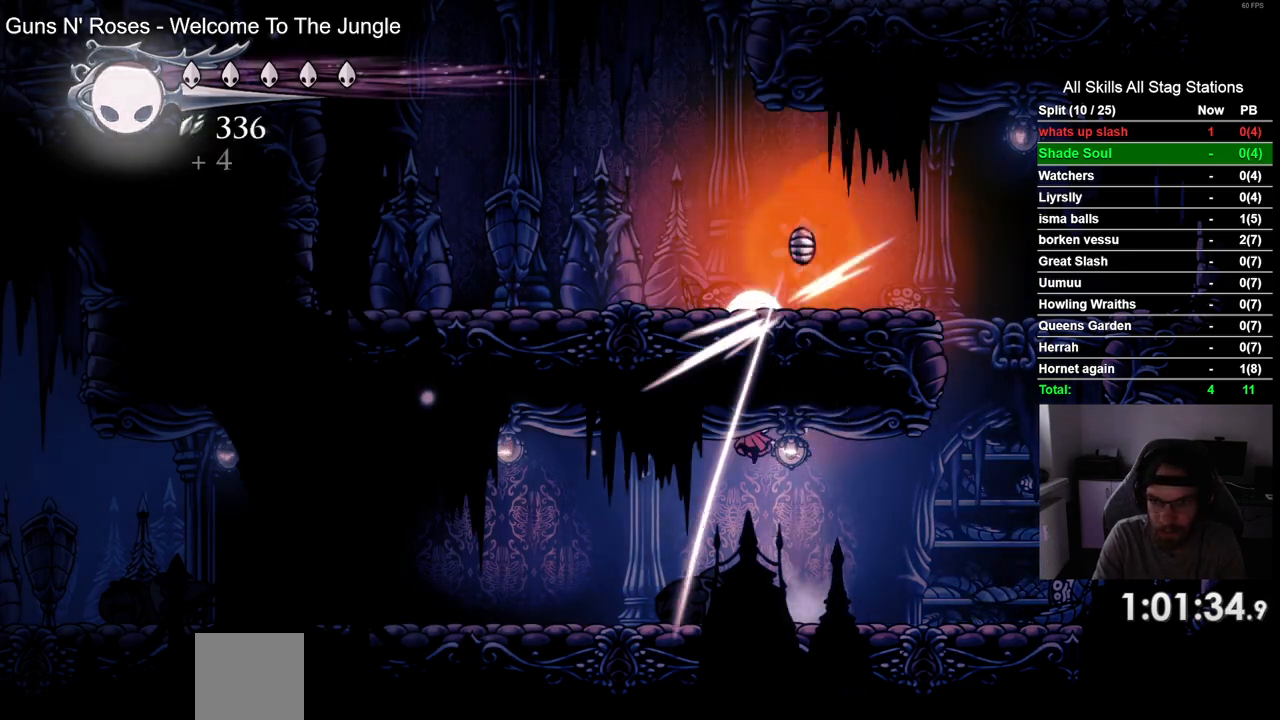
{"dt_ms": 500, "buttons": ["DPAD_RIGHT"], "left_stick": "center", "right_stick": "center", "events": [[17, "DPAD_RIGHT", "down"], [67, "SQUARE", "up"], [83, "DPAD_UP", "up"]]}